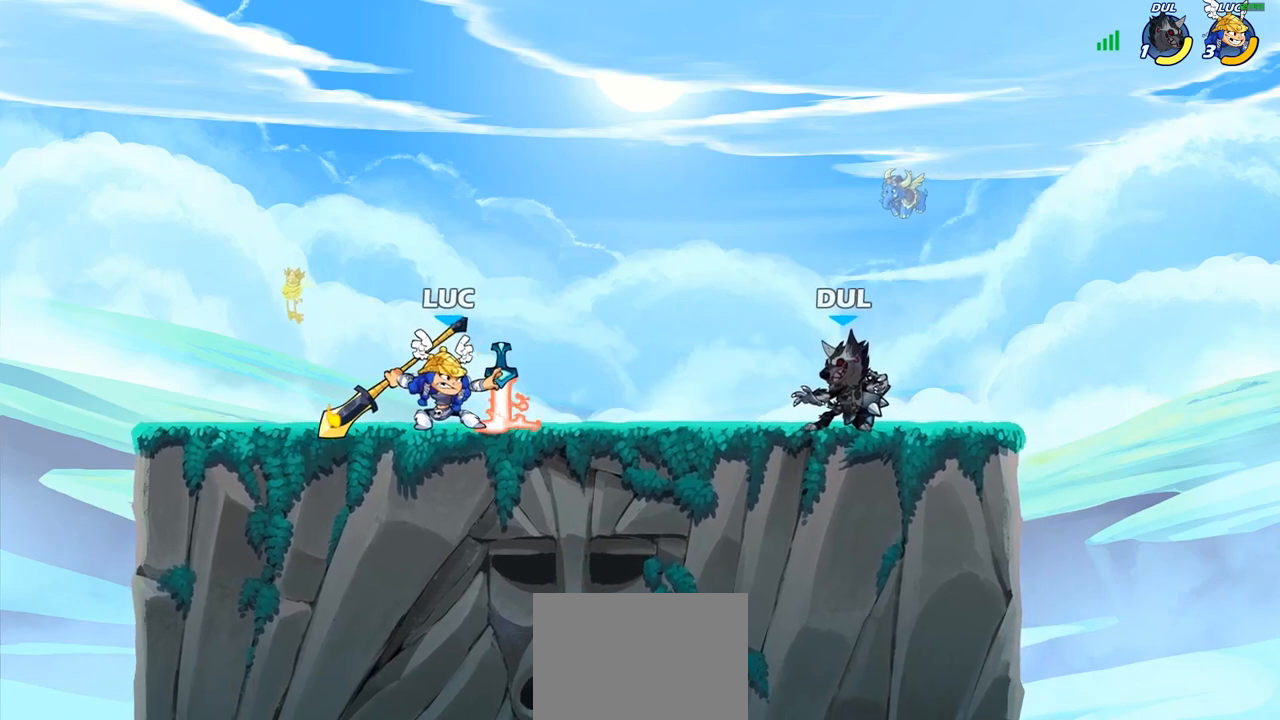
Gameplay with a controller (PlayStation layout); each line is a JSON object with the inputs held at the frame after it. "events" lists button and stick changes between this image and that frame as [ms after this image, input, new state], when the widget could be followed in between.
{"buttons": ["CIRCLE"], "left_stick": "center", "right_stick": "center", "events": [[417, "left_stick", "center"]]}
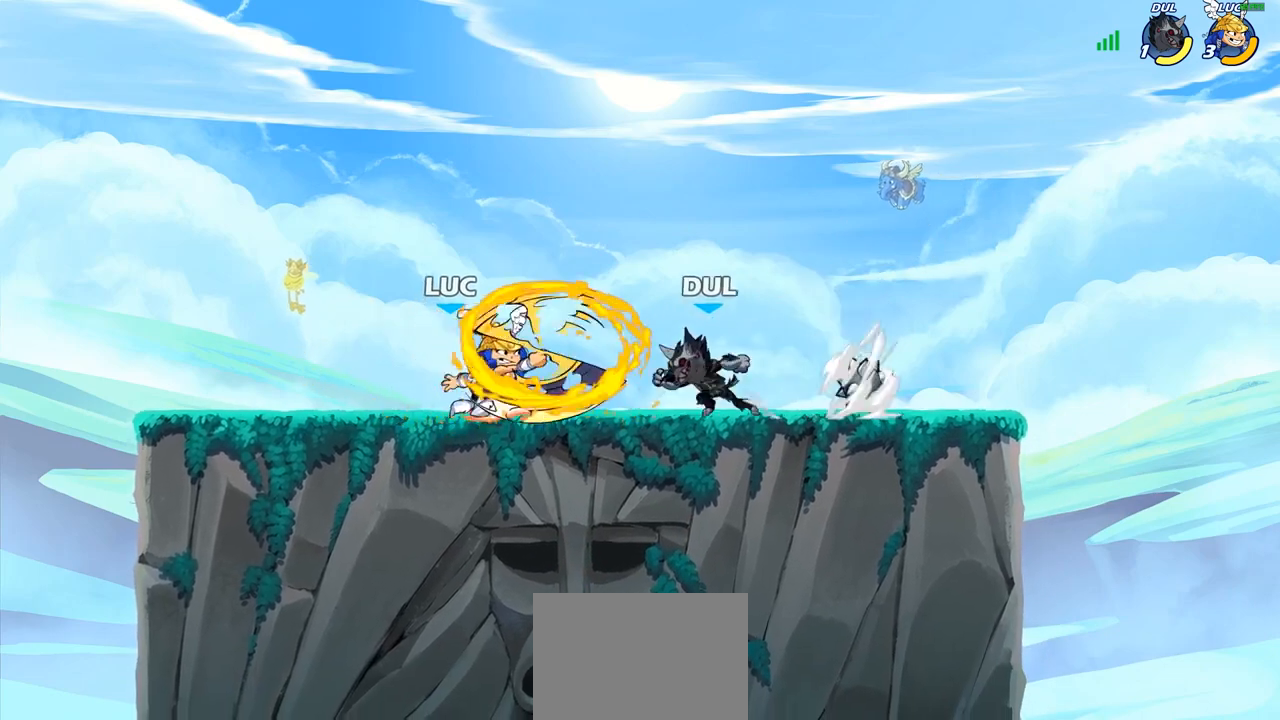
{"buttons": ["R2"], "left_stick": "up-left", "right_stick": "center", "events": [[50, "CIRCLE", "up"], [150, "left_stick", "up-left"], [250, "CROSS", "down"], [367, "R2", "down"], [450, "CROSS", "up"]]}
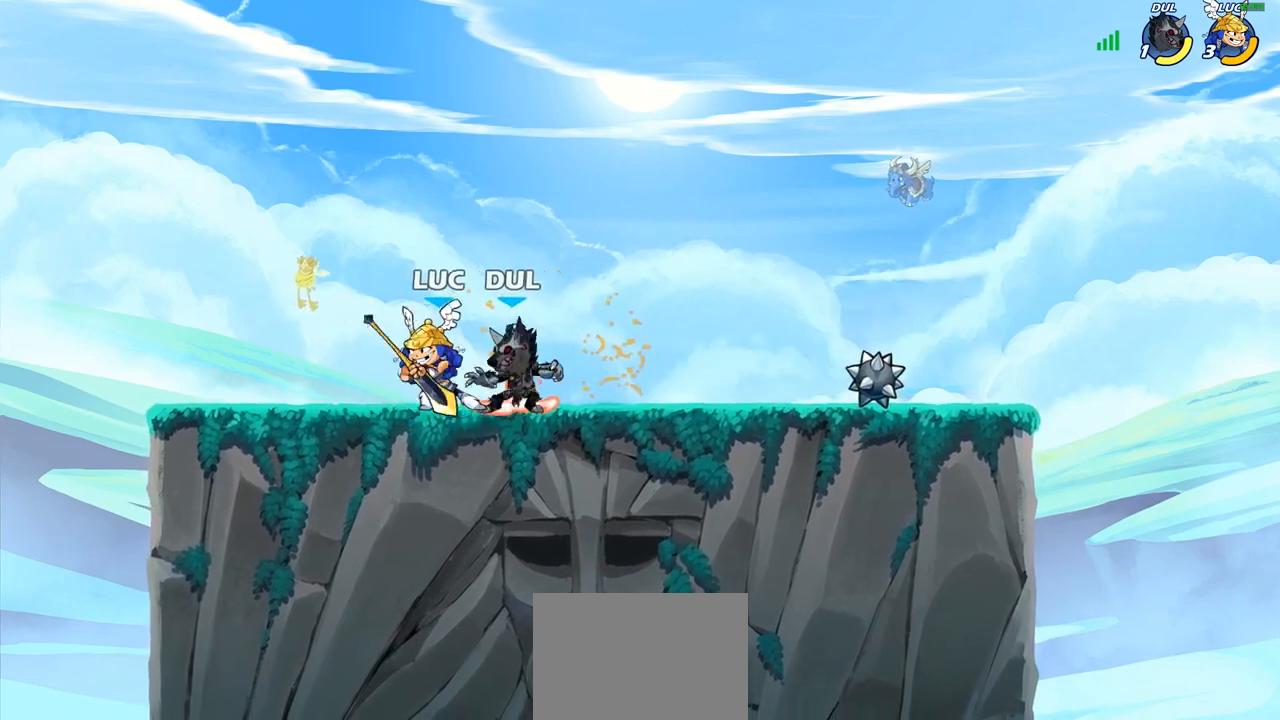
{"buttons": ["R2"], "left_stick": "center", "right_stick": "center", "events": [[33, "R2", "up"], [183, "left_stick", "up-right"], [300, "left_stick", "center"], [450, "R2", "down"]]}
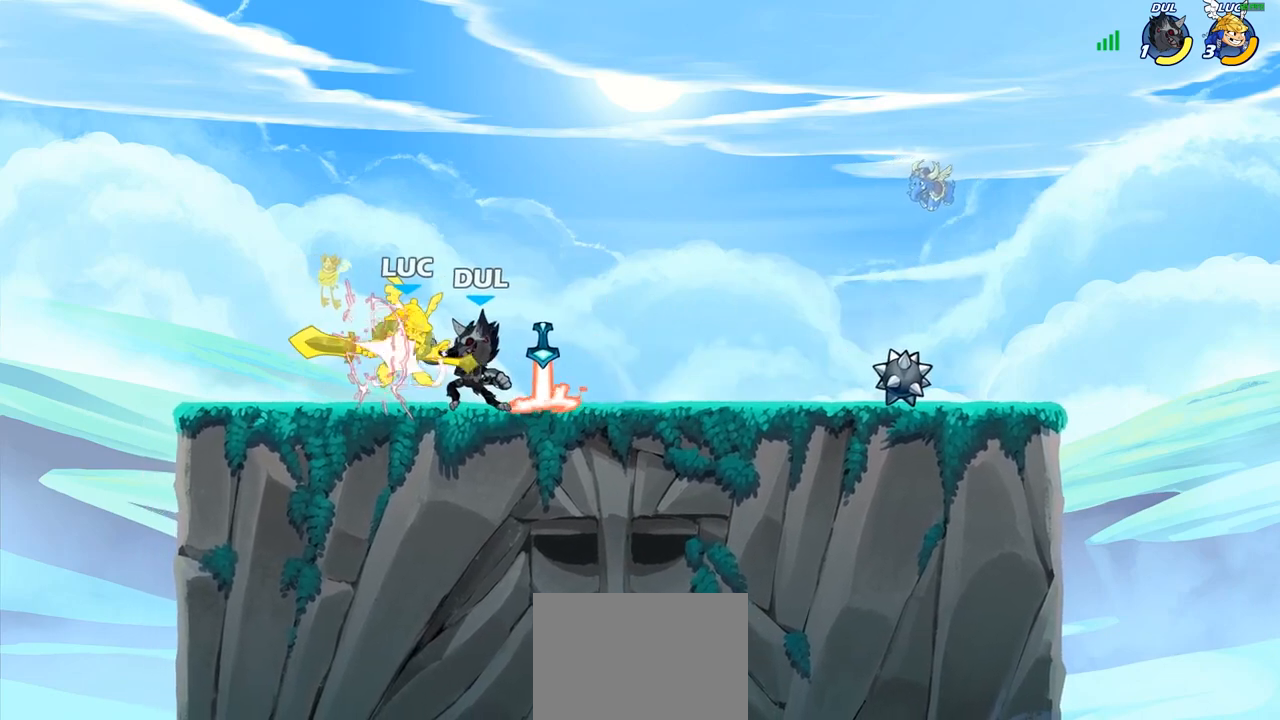
{"buttons": [], "left_stick": "center", "right_stick": "center", "events": [[133, "R2", "up"]]}
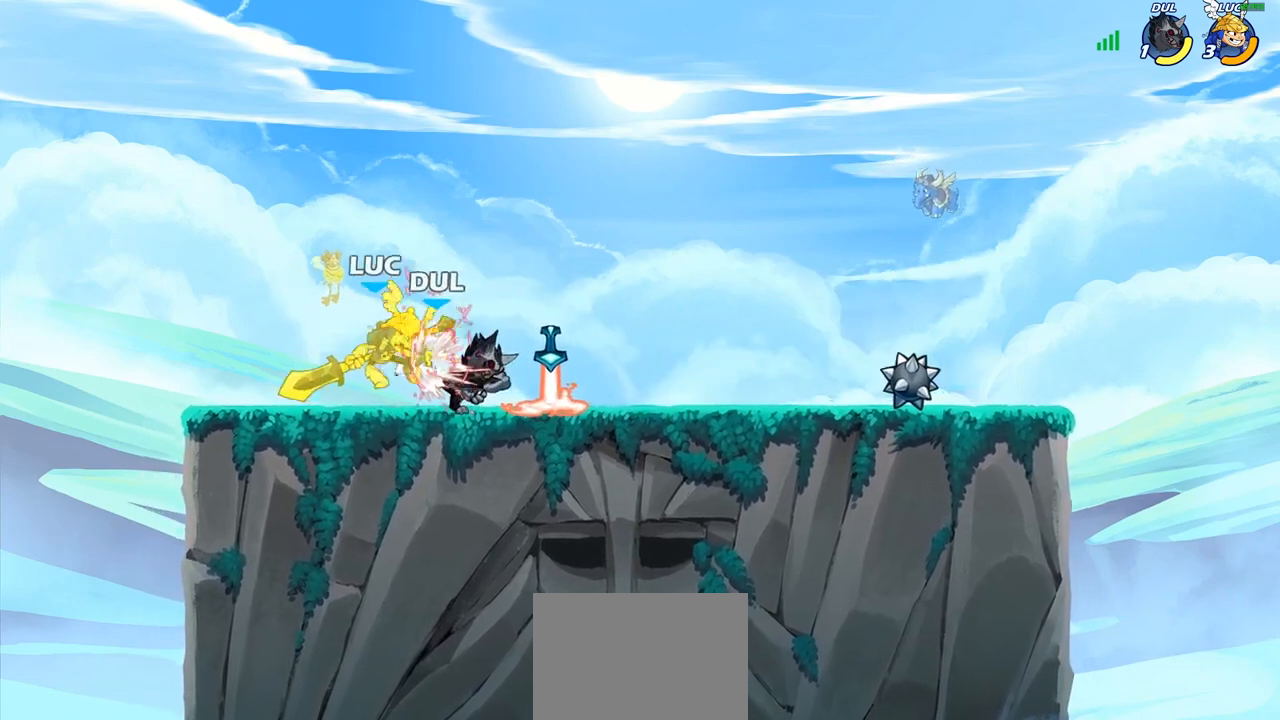
{"buttons": ["R2"], "left_stick": "up-right", "right_stick": "center", "events": [[167, "left_stick", "right"], [250, "left_stick", "up-right"], [300, "CROSS", "down"], [417, "CROSS", "up"], [483, "R2", "down"]]}
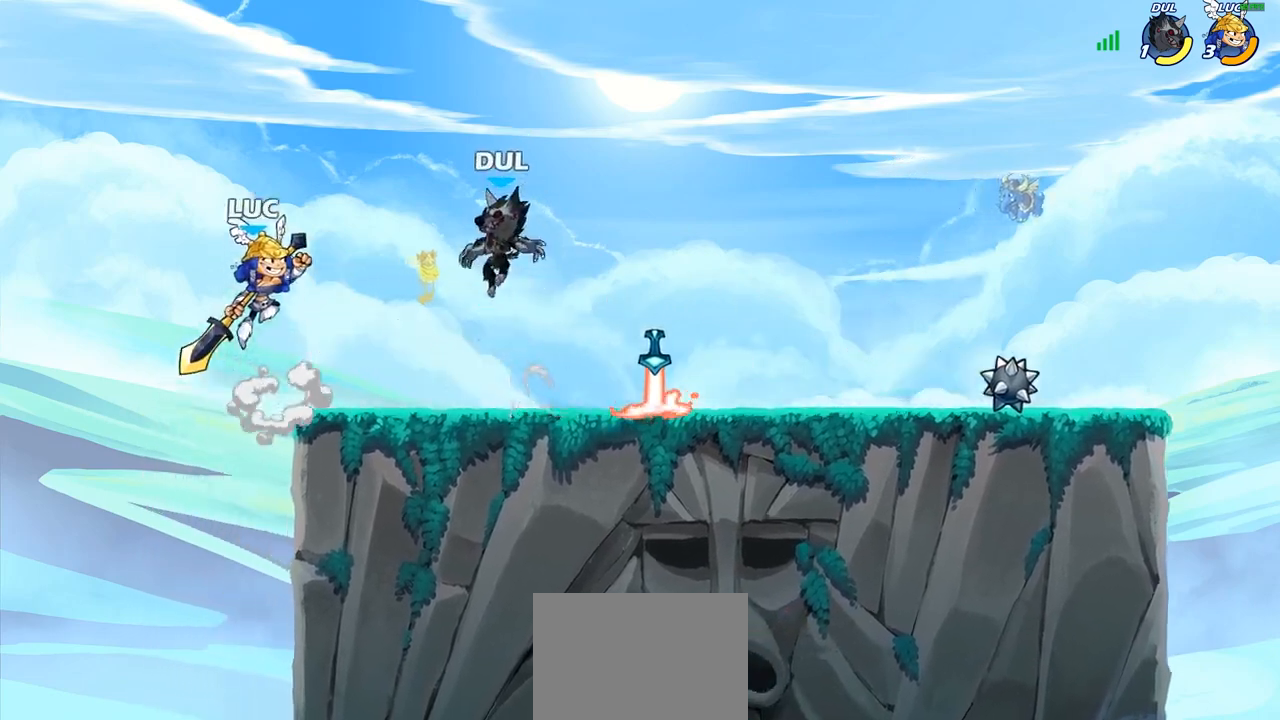
{"buttons": ["SQUARE"], "left_stick": "center", "right_stick": "center", "events": [[183, "left_stick", "up"], [217, "R2", "up"], [300, "left_stick", "center"], [450, "SQUARE", "down"]]}
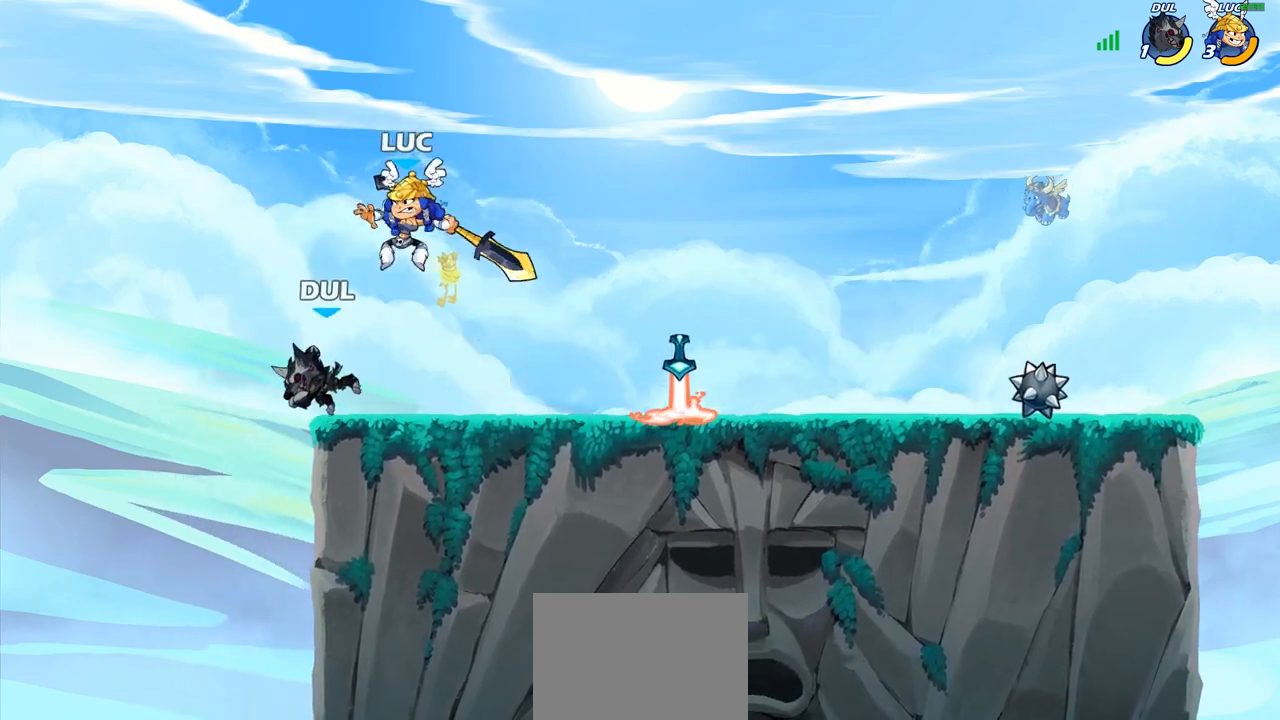
{"buttons": [], "left_stick": "right", "right_stick": "center", "events": [[67, "SQUARE", "up"], [83, "left_stick", "left"], [417, "left_stick", "right"]]}
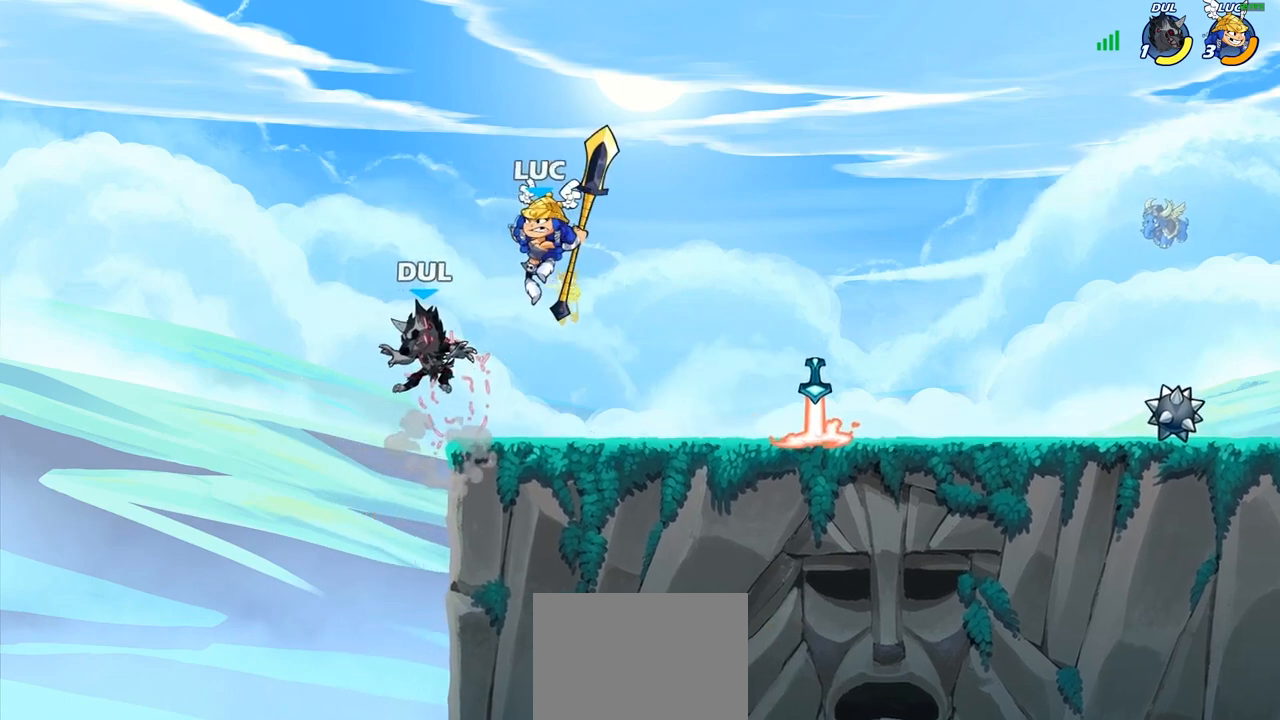
{"buttons": [], "left_stick": "down-left", "right_stick": "center", "events": [[50, "left_stick", "down-right"], [317, "left_stick", "down-left"], [417, "SQUARE", "down"], [483, "SQUARE", "up"]]}
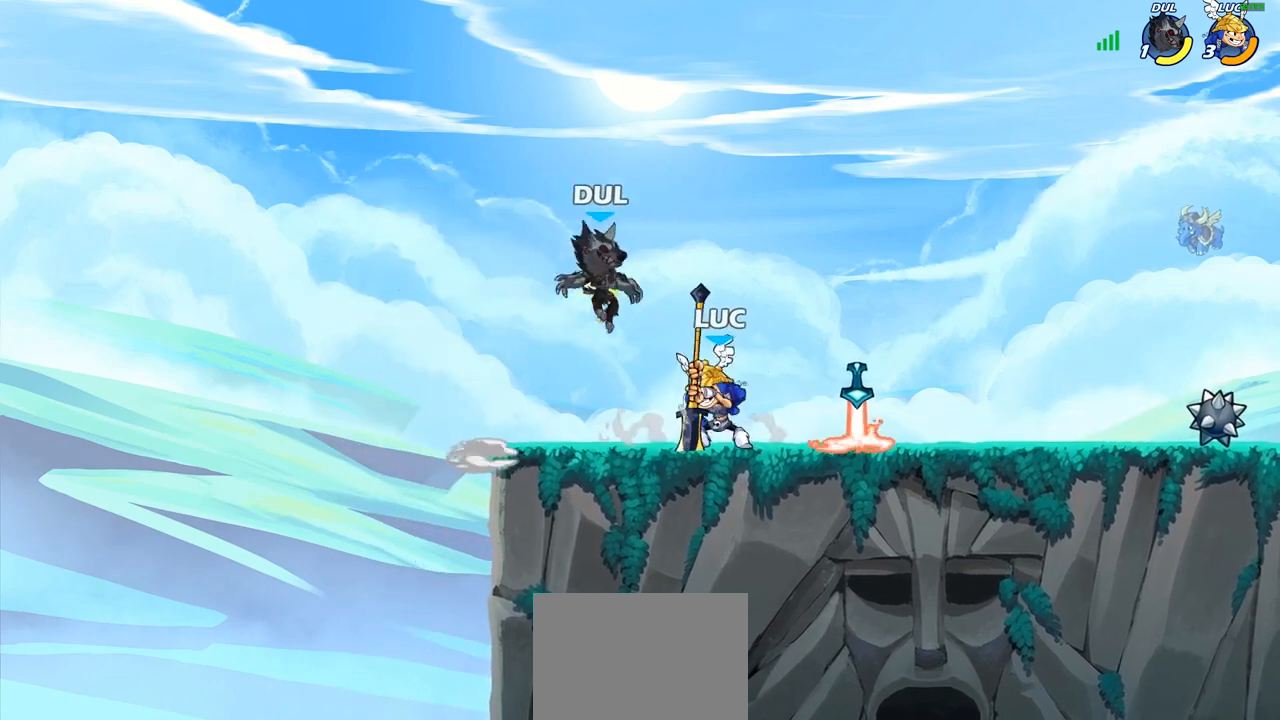
{"buttons": [], "left_stick": "center", "right_stick": "center", "events": [[17, "left_stick", "center"]]}
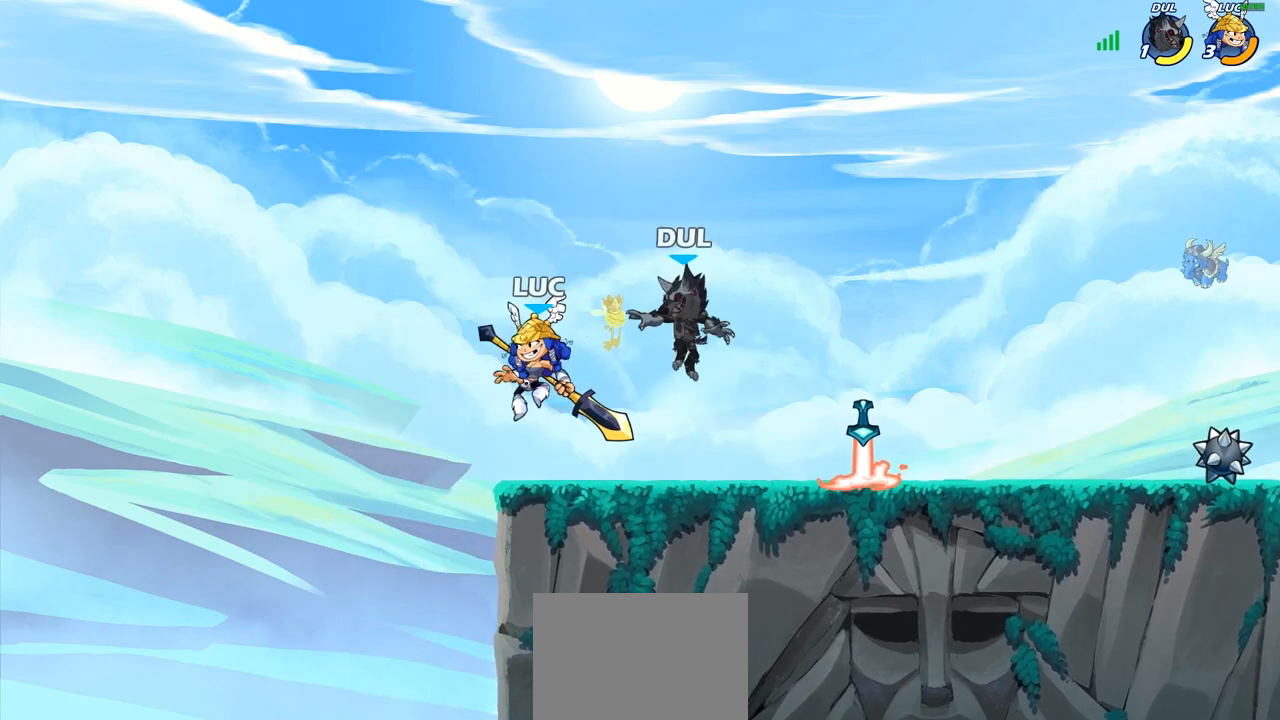
{"buttons": ["SQUARE"], "left_stick": "down", "right_stick": "center", "events": [[17, "CROSS", "down"], [150, "left_stick", "right"], [200, "CROSS", "up"], [383, "left_stick", "down"], [467, "SQUARE", "down"]]}
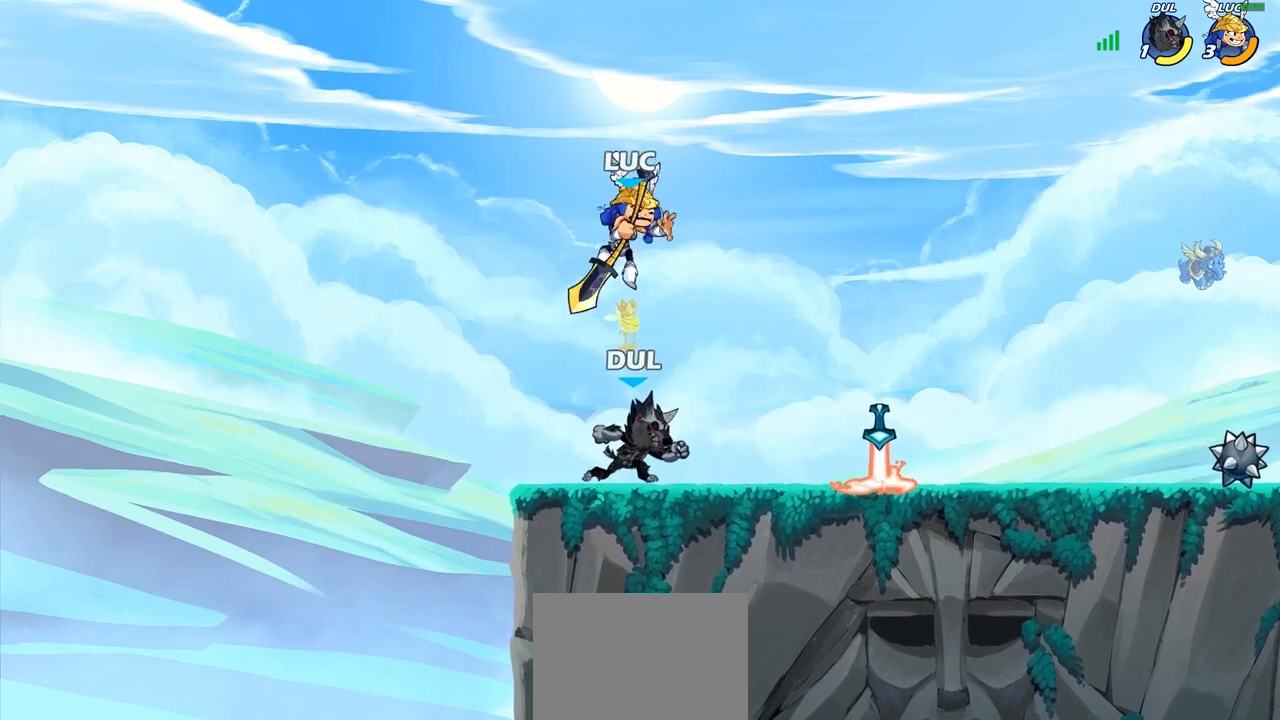
{"buttons": [], "left_stick": "down-right", "right_stick": "center", "events": [[17, "left_stick", "down-left"], [50, "SQUARE", "up"], [183, "left_stick", "left"], [367, "left_stick", "down-left"], [483, "left_stick", "down-right"]]}
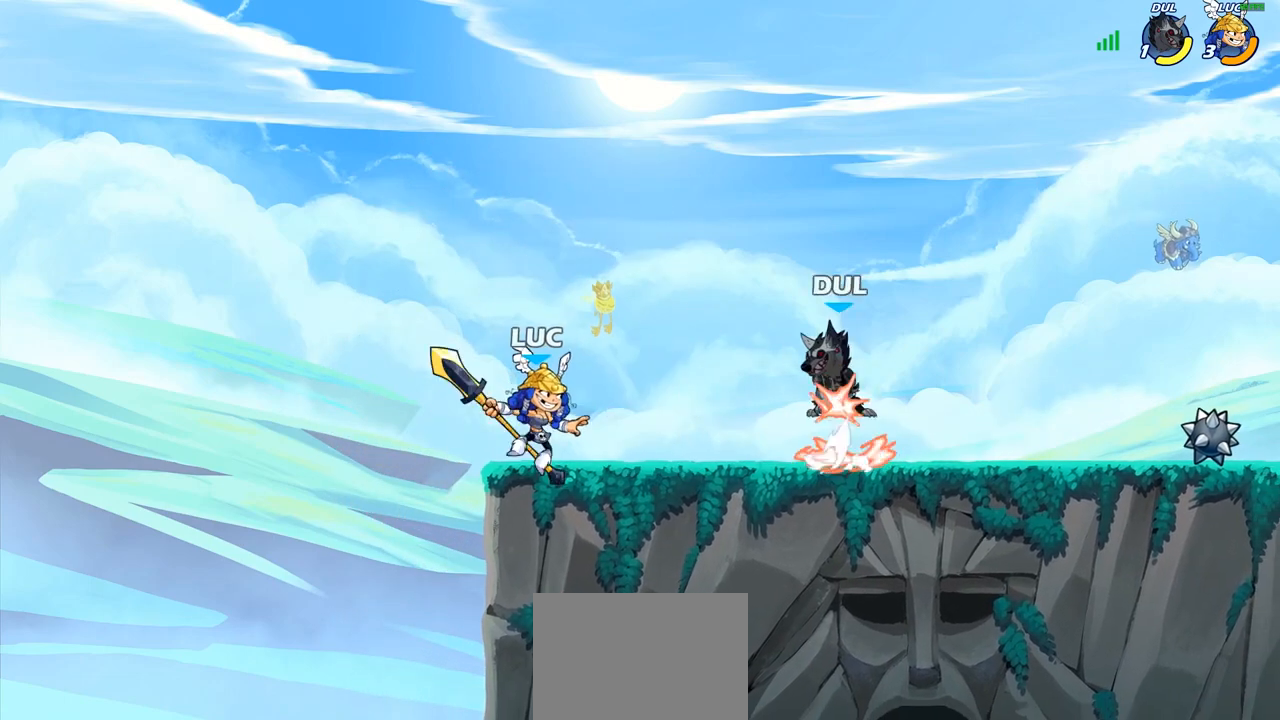
{"buttons": [], "left_stick": "down", "right_stick": "center", "events": [[167, "left_stick", "center"], [333, "left_stick", "down"], [383, "SQUARE", "down"], [500, "SQUARE", "up"]]}
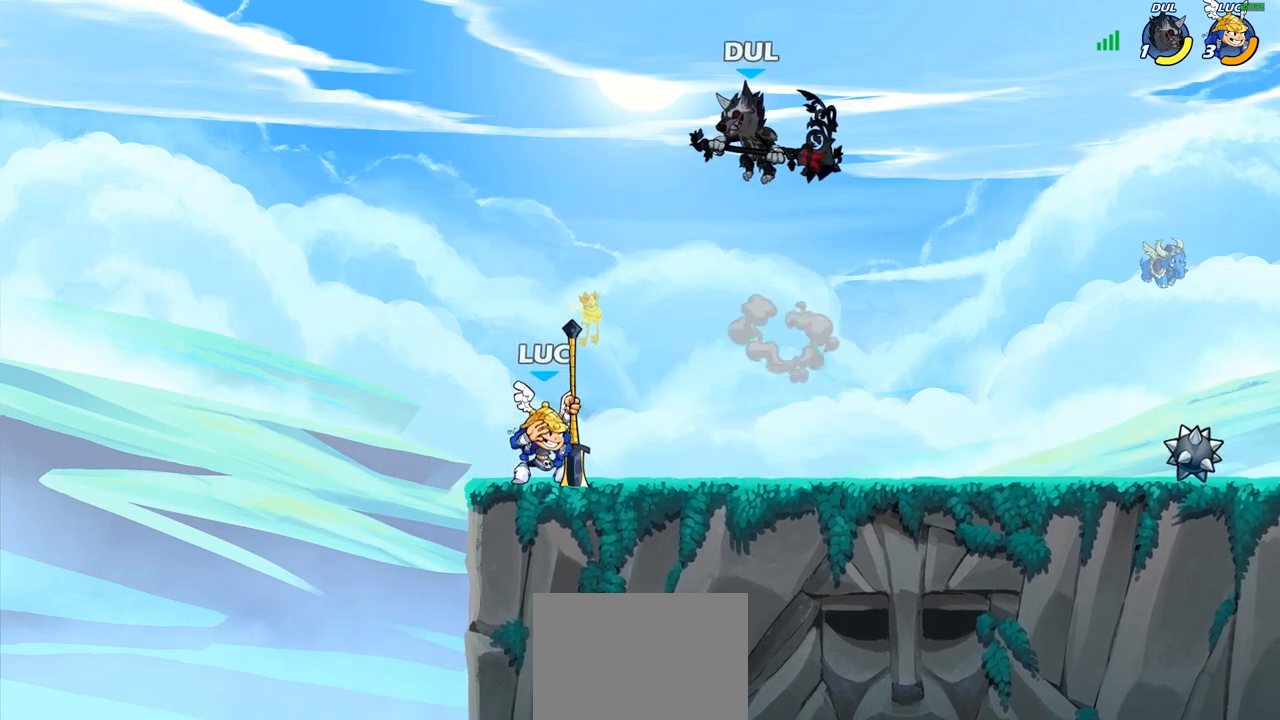
{"buttons": ["CROSS"], "left_stick": "up-right", "right_stick": "center", "events": [[67, "left_stick", "center"], [367, "left_stick", "right"], [467, "CROSS", "down"], [467, "left_stick", "up-right"]]}
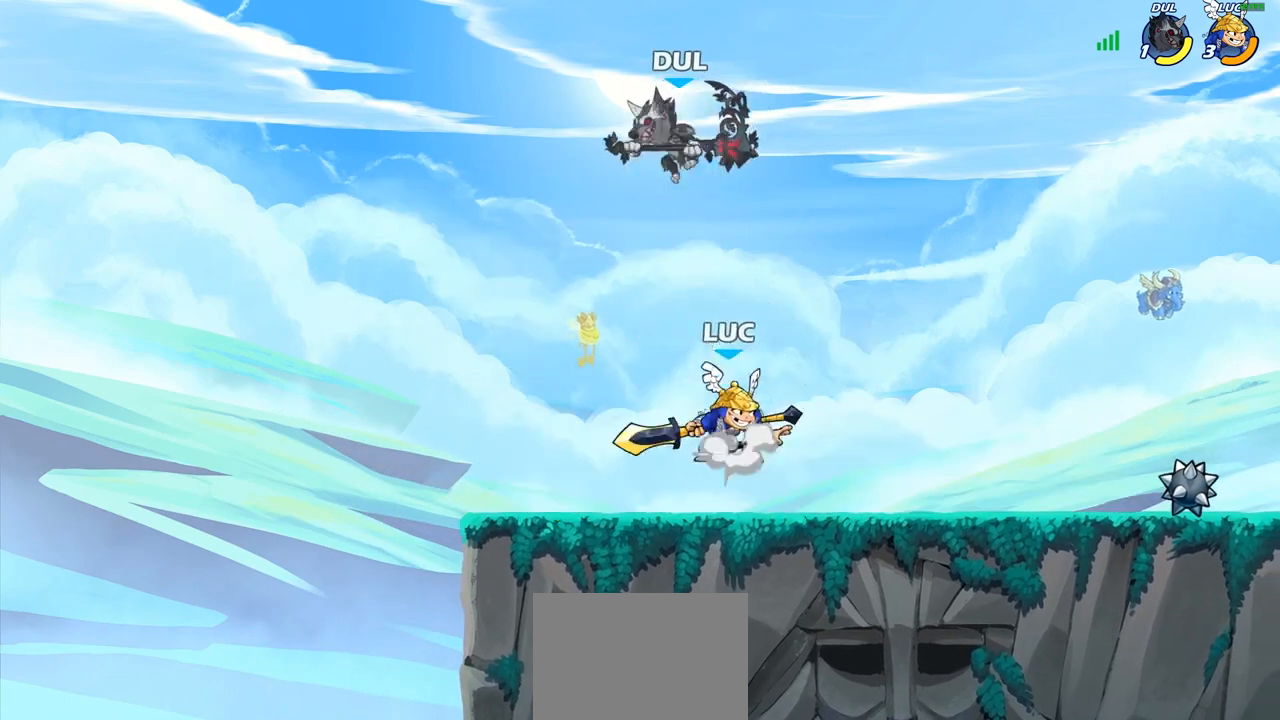
{"buttons": [], "left_stick": "center", "right_stick": "center", "events": [[67, "CROSS", "up"], [67, "R2", "down"], [317, "R2", "up"], [317, "left_stick", "up-left"], [333, "SQUARE", "down"], [417, "SQUARE", "up"], [417, "left_stick", "center"]]}
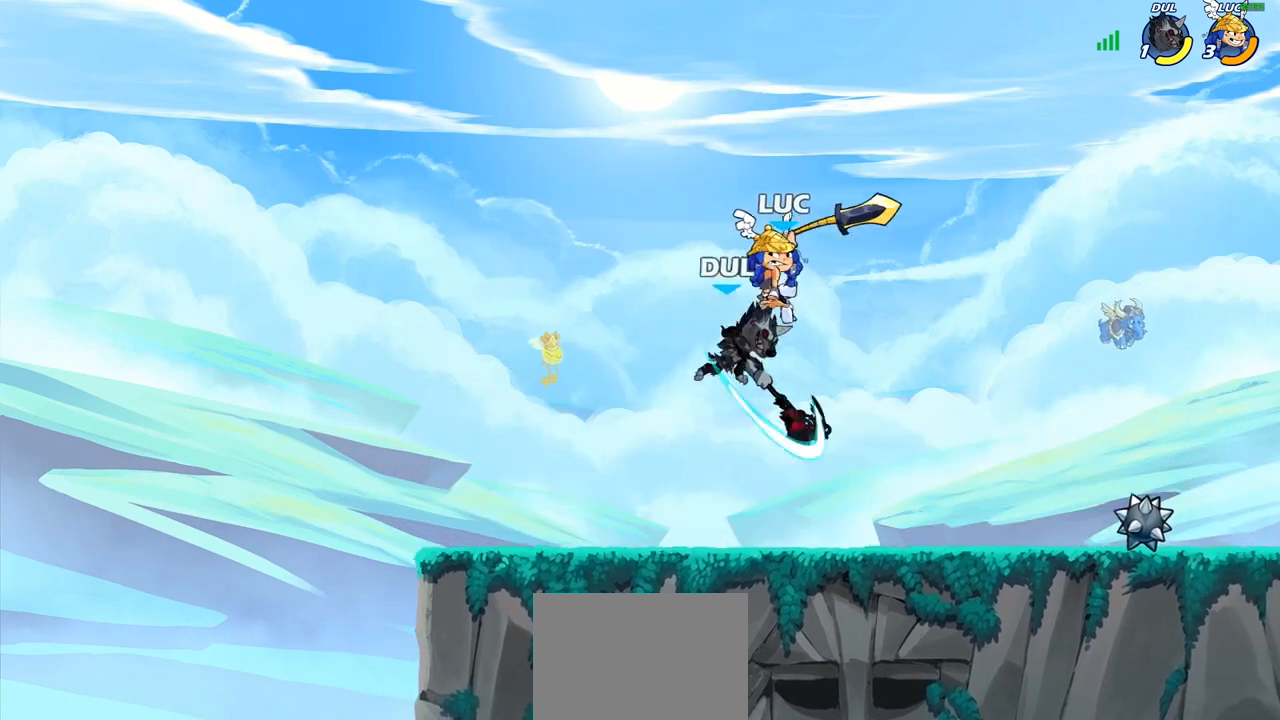
{"buttons": ["CROSS"], "left_stick": "left", "right_stick": "center", "events": [[117, "left_stick", "right"], [267, "left_stick", "up-left"], [350, "left_stick", "left"], [433, "CROSS", "down"]]}
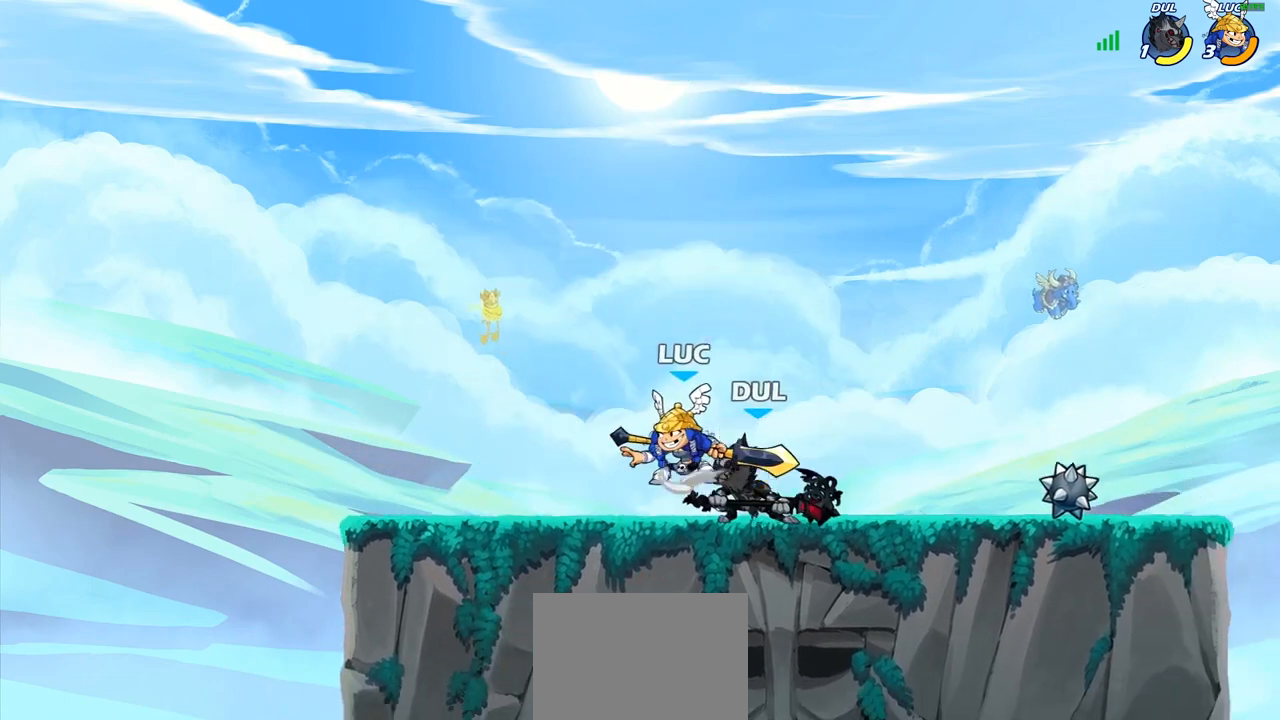
{"buttons": ["CROSS"], "left_stick": "up-right", "right_stick": "center", "events": [[100, "left_stick", "up-right"], [167, "CROSS", "up"], [383, "CROSS", "down"]]}
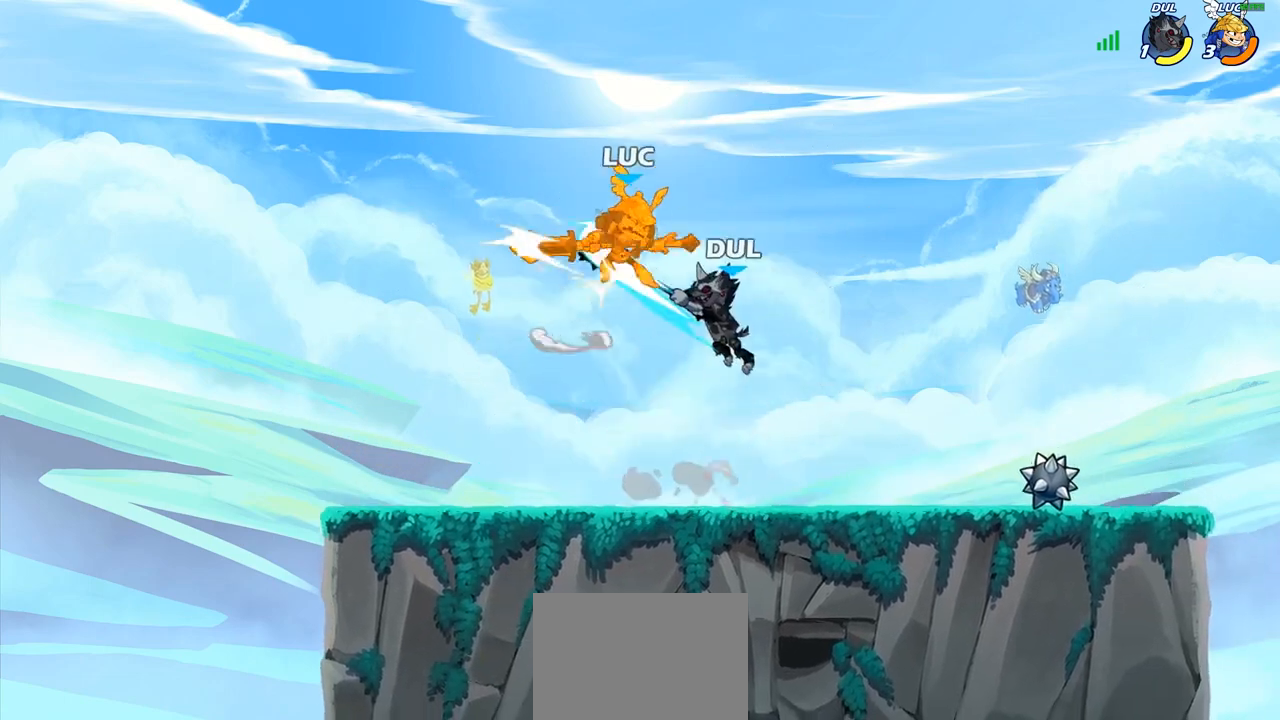
{"buttons": [], "left_stick": "right", "right_stick": "center", "events": [[117, "CROSS", "up"], [217, "left_stick", "center"], [483, "left_stick", "right"]]}
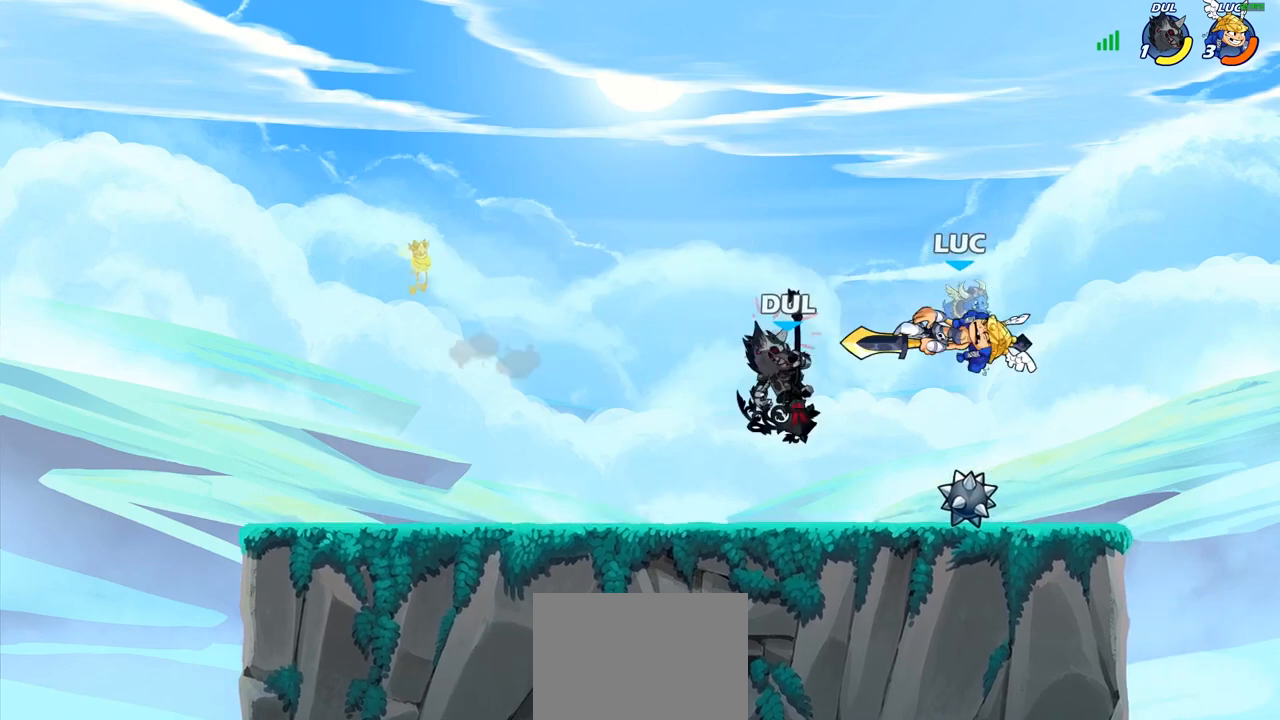
{"buttons": [], "left_stick": "up-left", "right_stick": "center", "events": [[250, "CROSS", "down"], [300, "left_stick", "up"], [350, "left_stick", "up-left"], [400, "CROSS", "up"]]}
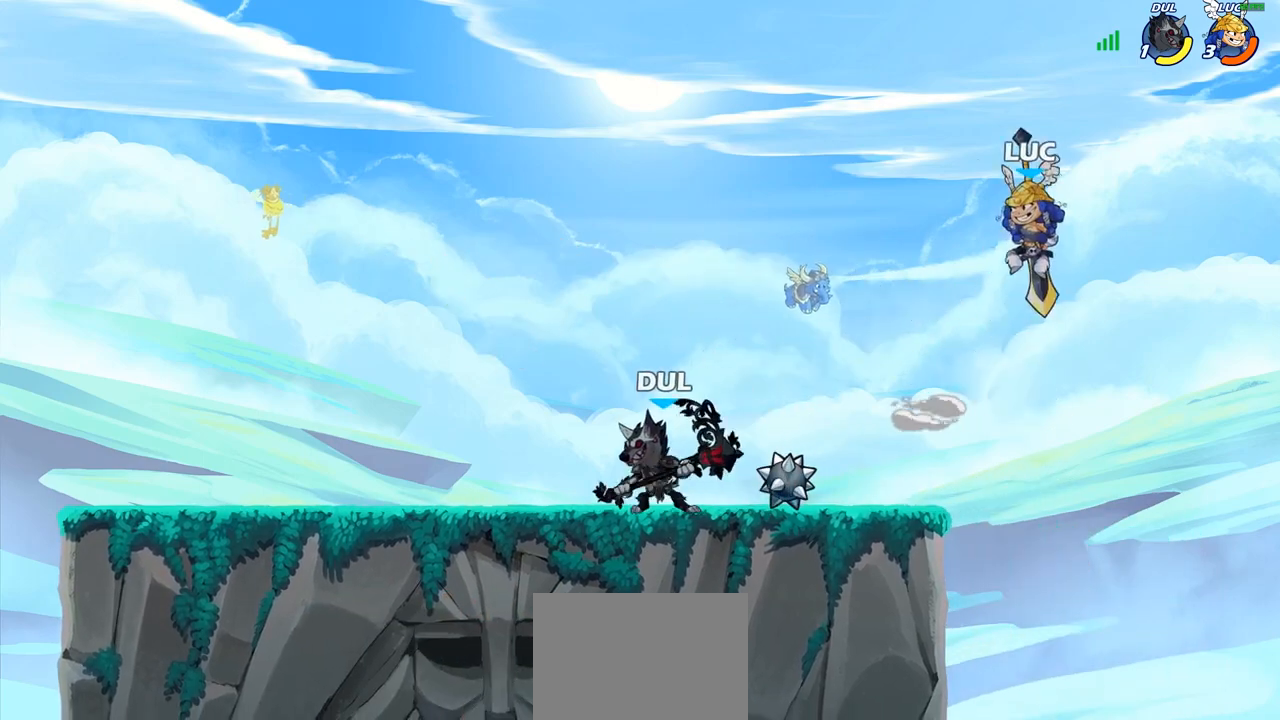
{"buttons": ["R1"], "left_stick": "down-left", "right_stick": "center", "events": [[217, "left_stick", "right"], [350, "left_stick", "down-left"], [483, "R1", "down"]]}
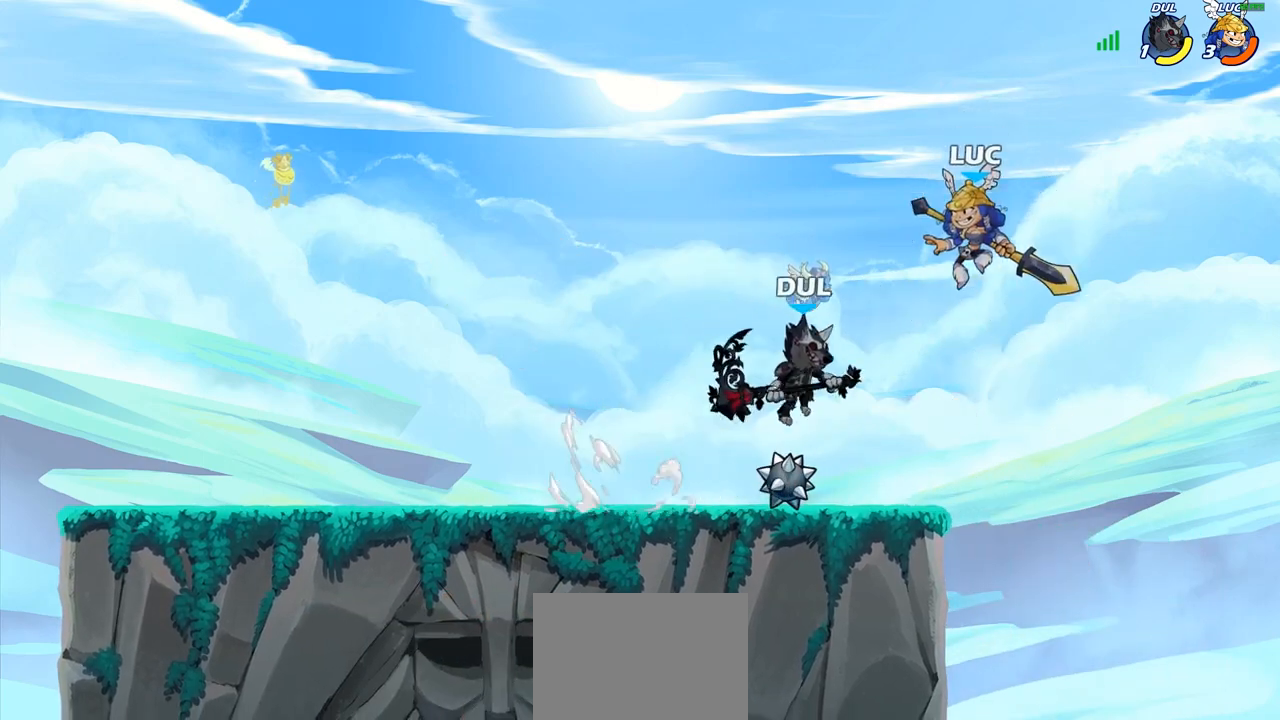
{"buttons": [], "left_stick": "up-right", "right_stick": "center", "events": [[50, "R1", "up"], [117, "left_stick", "center"], [433, "left_stick", "up-left"], [500, "left_stick", "up-right"]]}
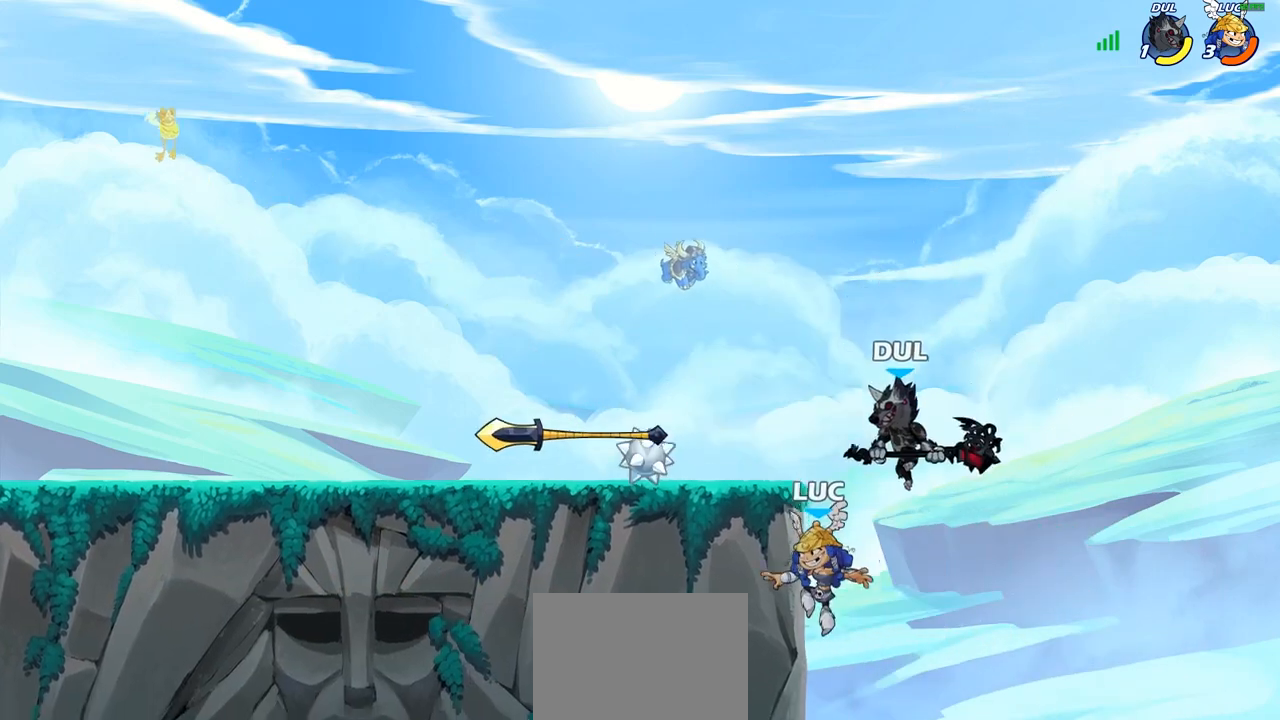
{"buttons": [], "left_stick": "up-left", "right_stick": "center", "events": [[17, "CIRCLE", "down"], [100, "CIRCLE", "up"], [350, "left_stick", "up-left"]]}
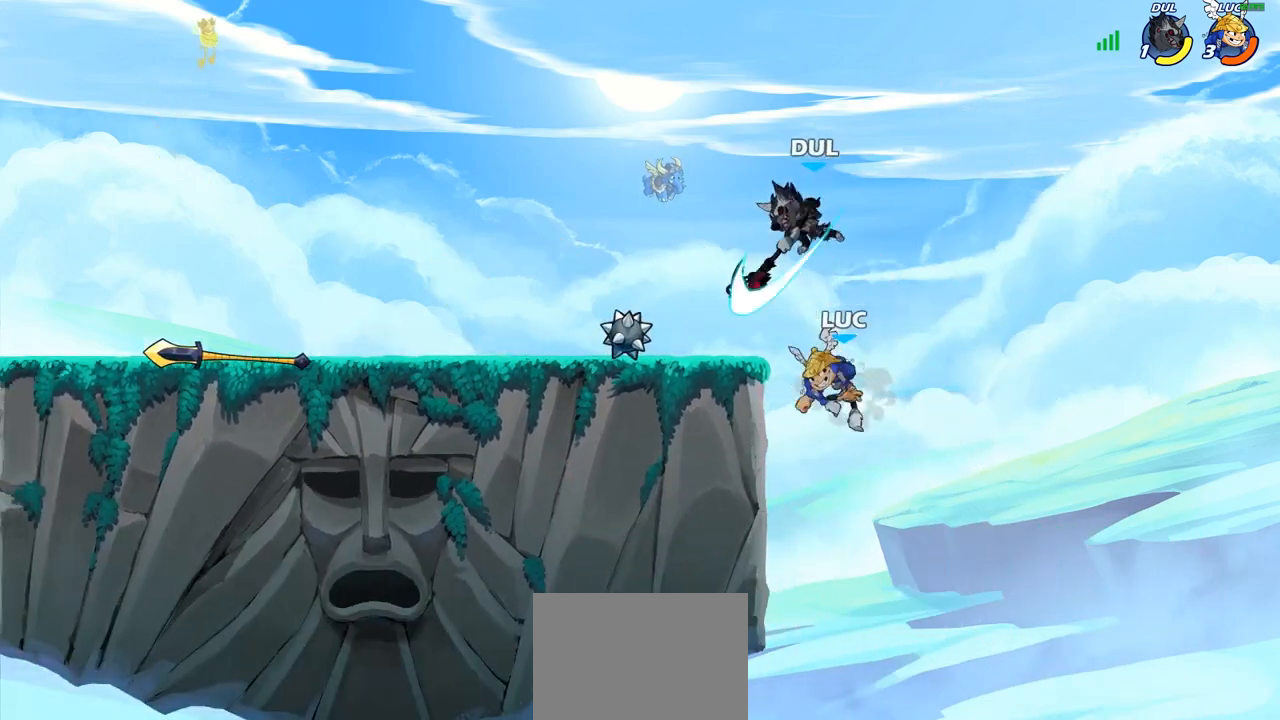
{"buttons": ["R2"], "left_stick": "left", "right_stick": "center", "events": [[333, "left_stick", "left"], [450, "R2", "down"]]}
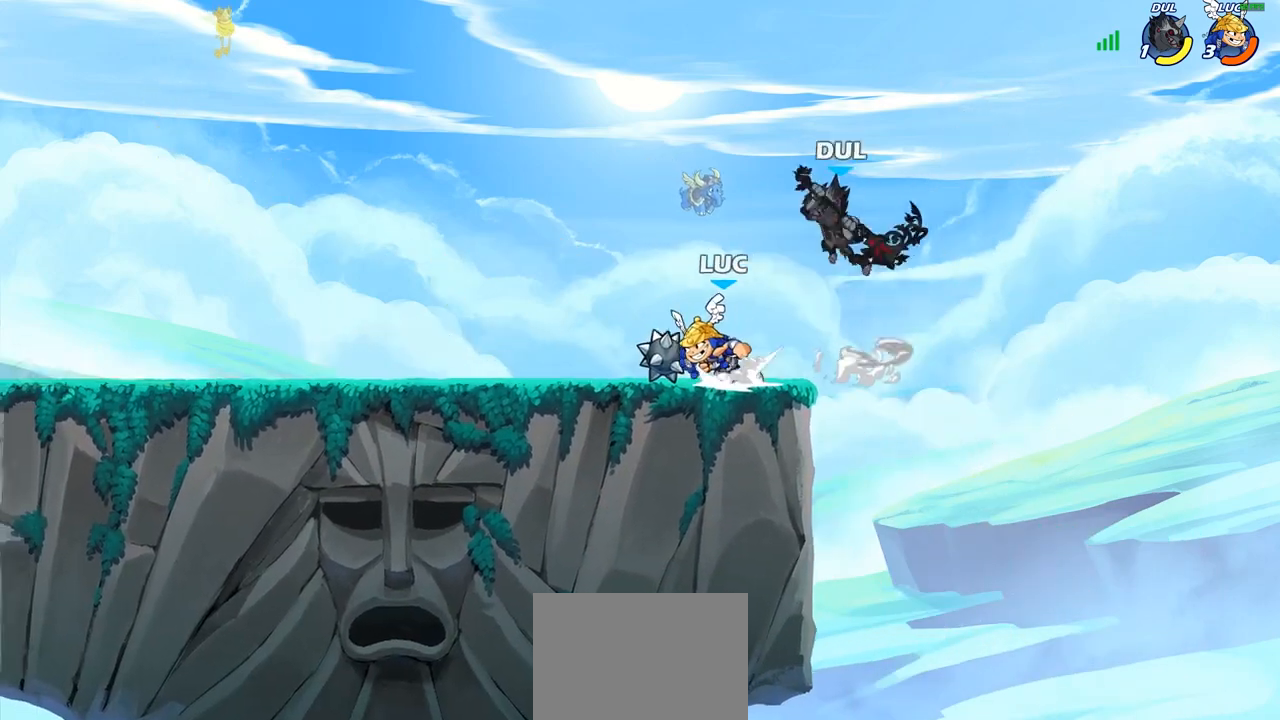
{"buttons": [], "left_stick": "right", "right_stick": "center", "events": [[117, "R2", "up"], [150, "R1", "down"], [283, "R1", "up"], [400, "left_stick", "right"]]}
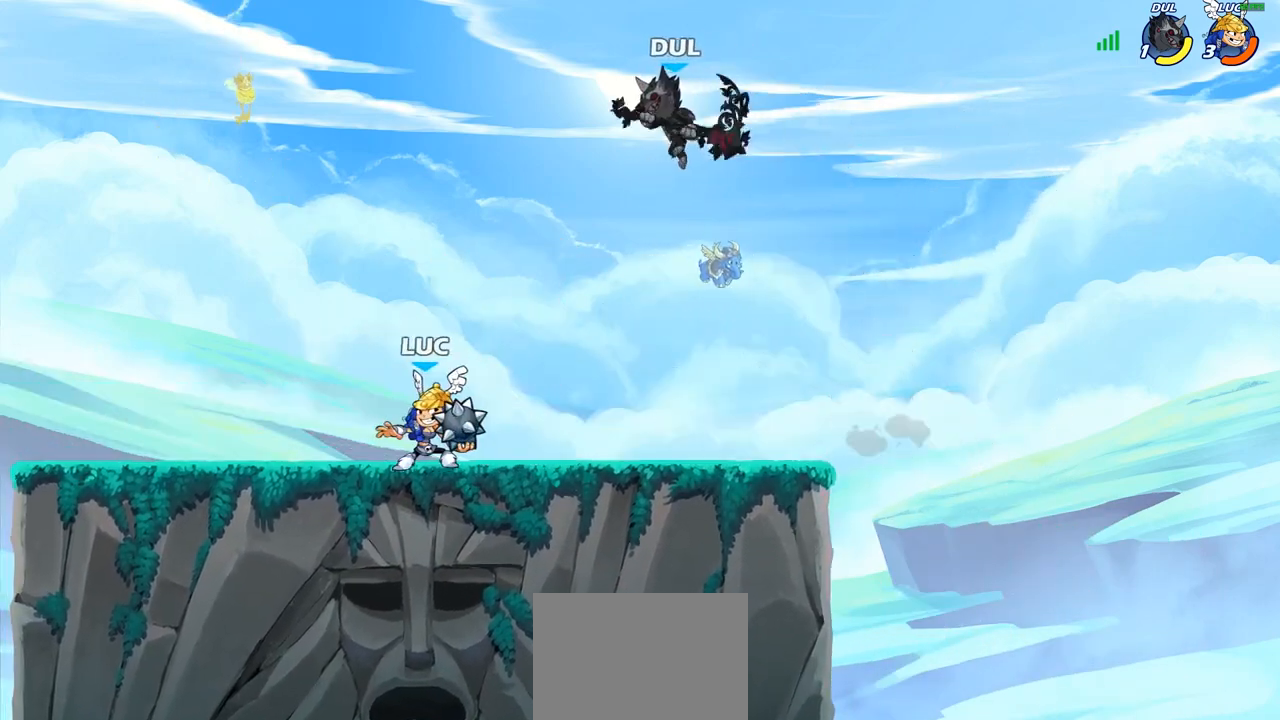
{"buttons": [], "left_stick": "center", "right_stick": "center", "events": [[33, "left_stick", "up"], [50, "CIRCLE", "down"], [167, "CIRCLE", "up"], [233, "left_stick", "center"]]}
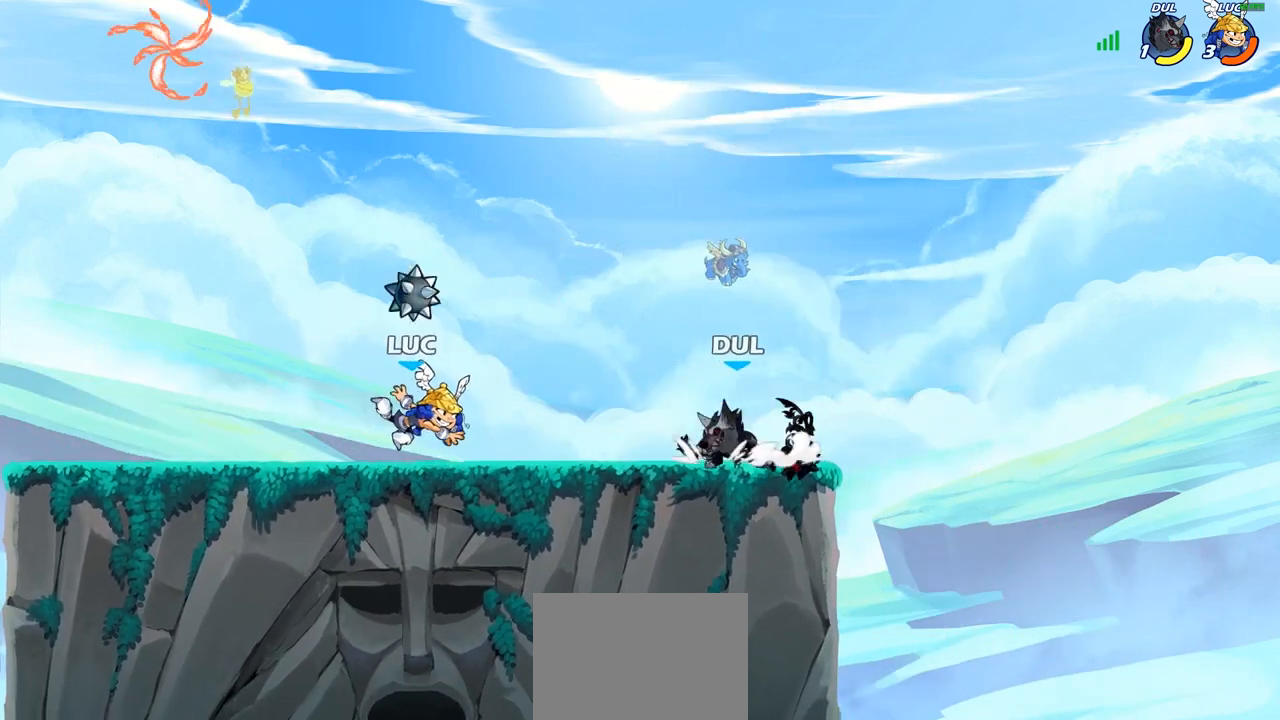
{"buttons": ["CROSS"], "left_stick": "up-right", "right_stick": "center", "events": [[33, "left_stick", "right"], [100, "R2", "down"], [150, "left_stick", "down"], [167, "SQUARE", "down"], [200, "R2", "up"], [283, "SQUARE", "up"], [367, "left_stick", "up-right"], [483, "CROSS", "down"]]}
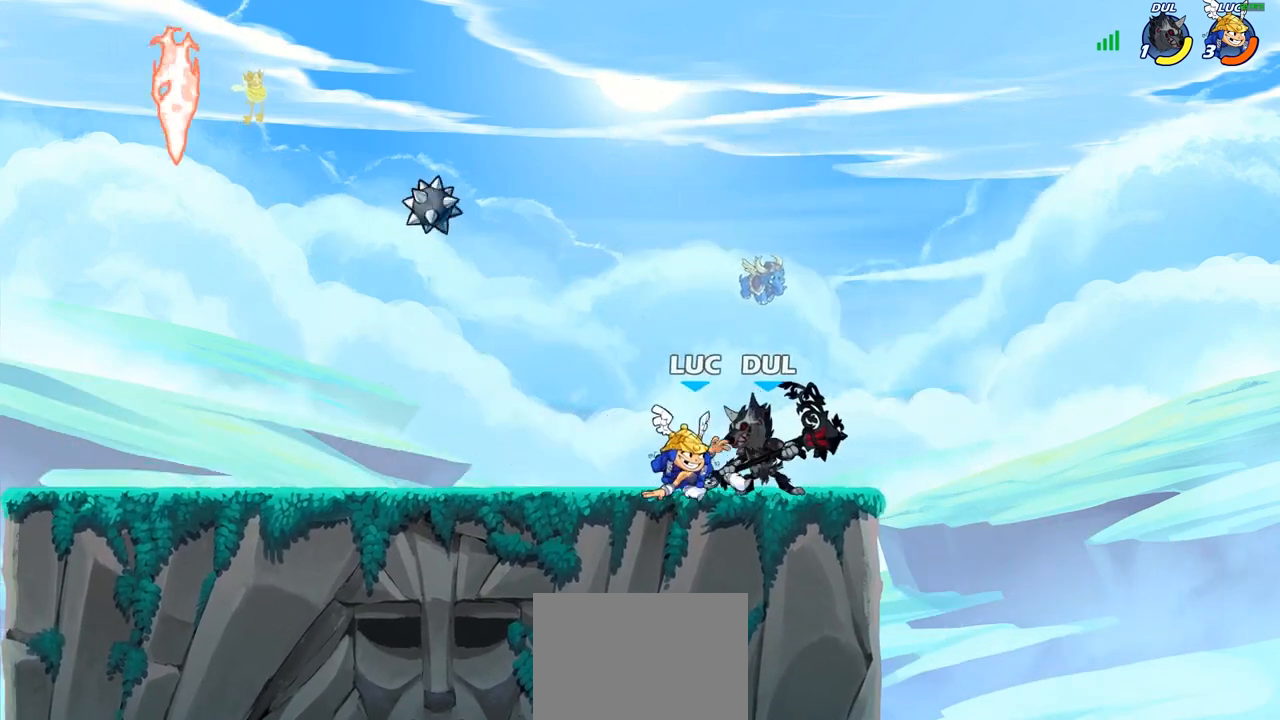
{"buttons": [], "left_stick": "center", "right_stick": "center", "events": [[50, "CIRCLE", "down"], [50, "CROSS", "up"], [150, "CIRCLE", "up"], [150, "left_stick", "center"], [300, "SQUARE", "down"], [333, "TRIANGLE", "down"], [383, "TRIANGLE", "up"], [400, "SQUARE", "up"]]}
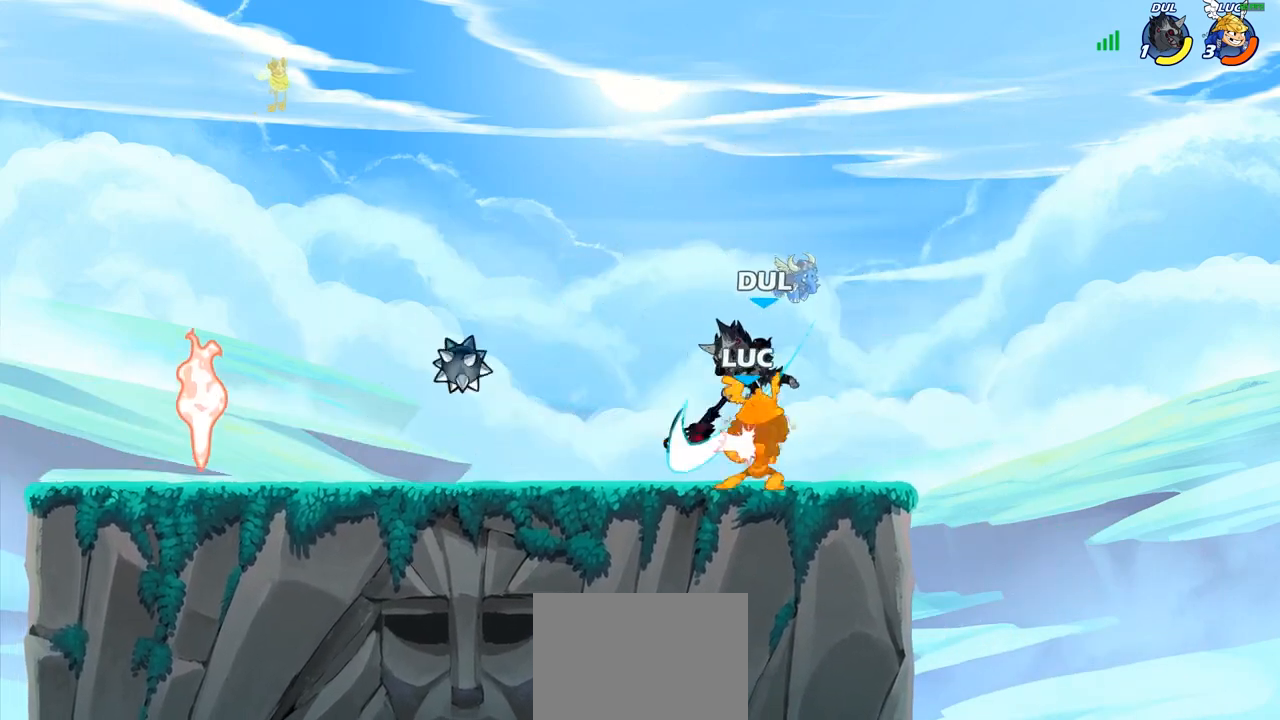
{"buttons": [], "left_stick": "up-left", "right_stick": "center", "events": [[17, "SQUARE", "down"], [100, "left_stick", "left"], [150, "SQUARE", "up"], [217, "left_stick", "center"], [250, "SQUARE", "down"], [367, "SQUARE", "up"], [417, "left_stick", "up-left"]]}
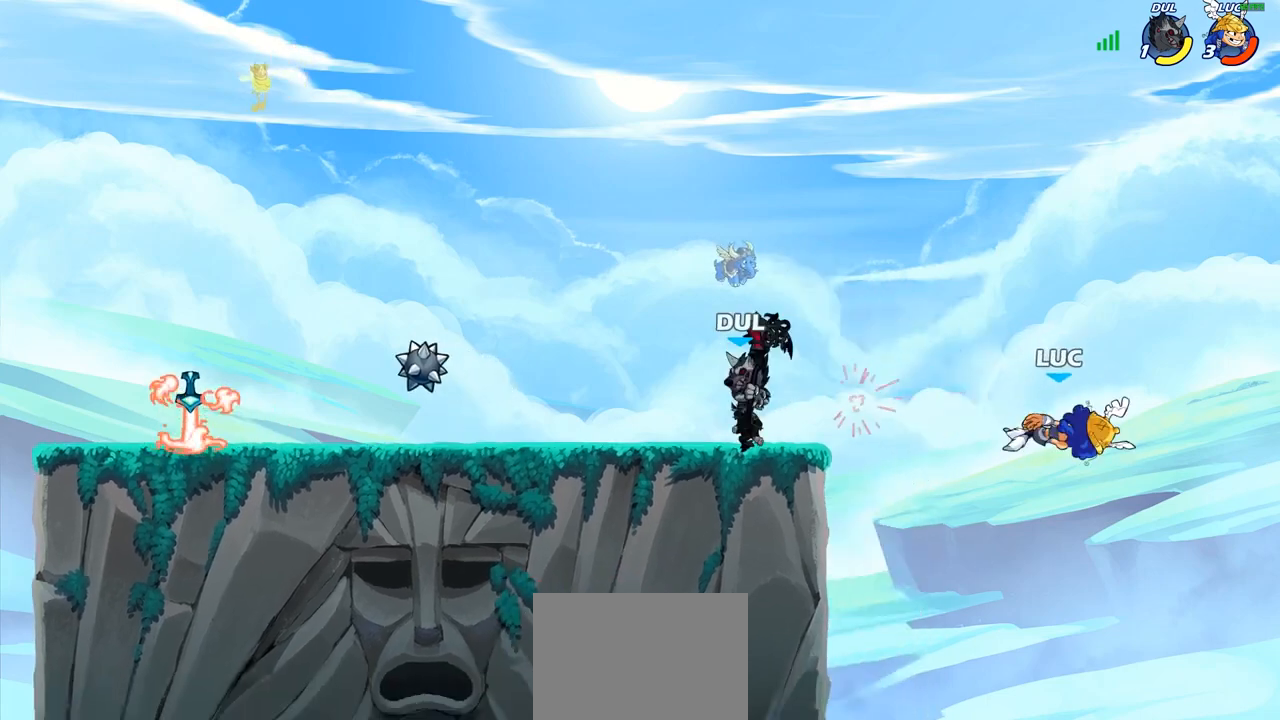
{"buttons": ["CIRCLE"], "left_stick": "left", "right_stick": "center", "events": [[150, "left_stick", "left"], [333, "CROSS", "down"], [400, "CIRCLE", "down"], [400, "CROSS", "up"]]}
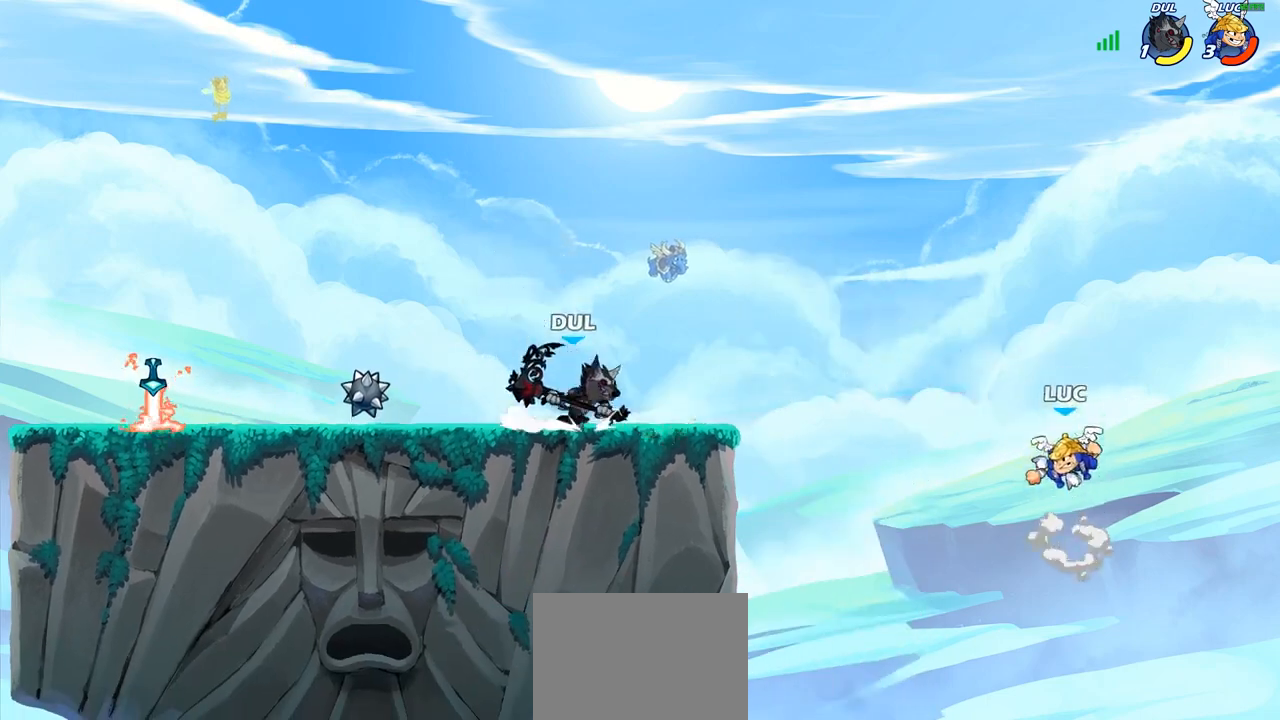
{"buttons": [], "left_stick": "up-left", "right_stick": "center", "events": [[33, "CIRCLE", "up"], [350, "left_stick", "up-left"]]}